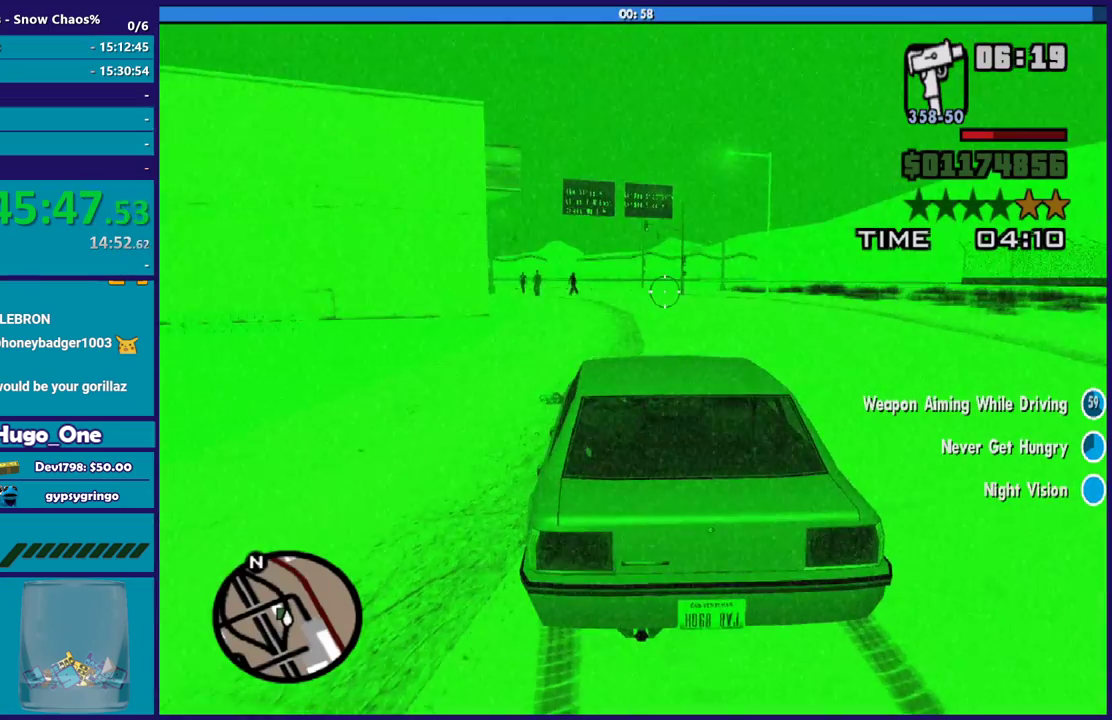
Gameplay with a controller (Xbox layout); each line is a JSON object with the inputs held at the frame after it. "events" lists button and stick changes between this image and that frame as [ms after this image, input, new state], when the widget could be followed in between.
{"buttons": [], "left_stick": "up-left", "right_stick": "down-left", "events": [[33, "Y", "down"], [133, "Y", "up"], [400, "right_stick", "down-left"]]}
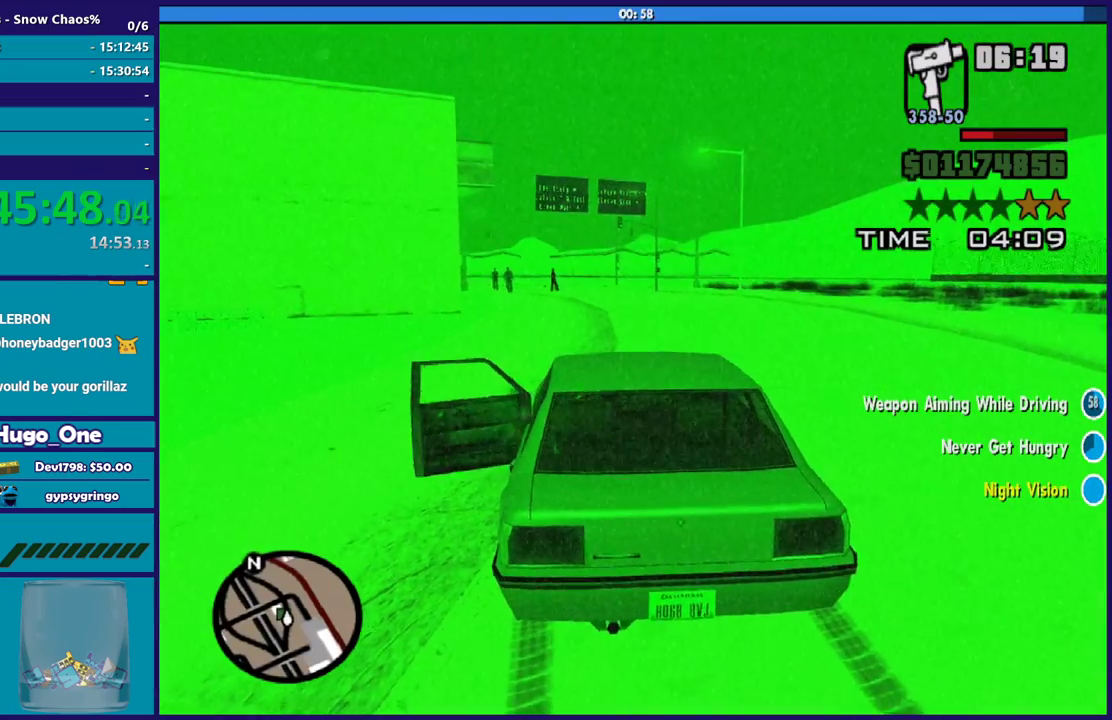
{"buttons": ["A"], "left_stick": "up", "right_stick": "center", "events": [[67, "right_stick", "left"], [434, "right_stick", "center"], [501, "A", "down"], [501, "left_stick", "up"]]}
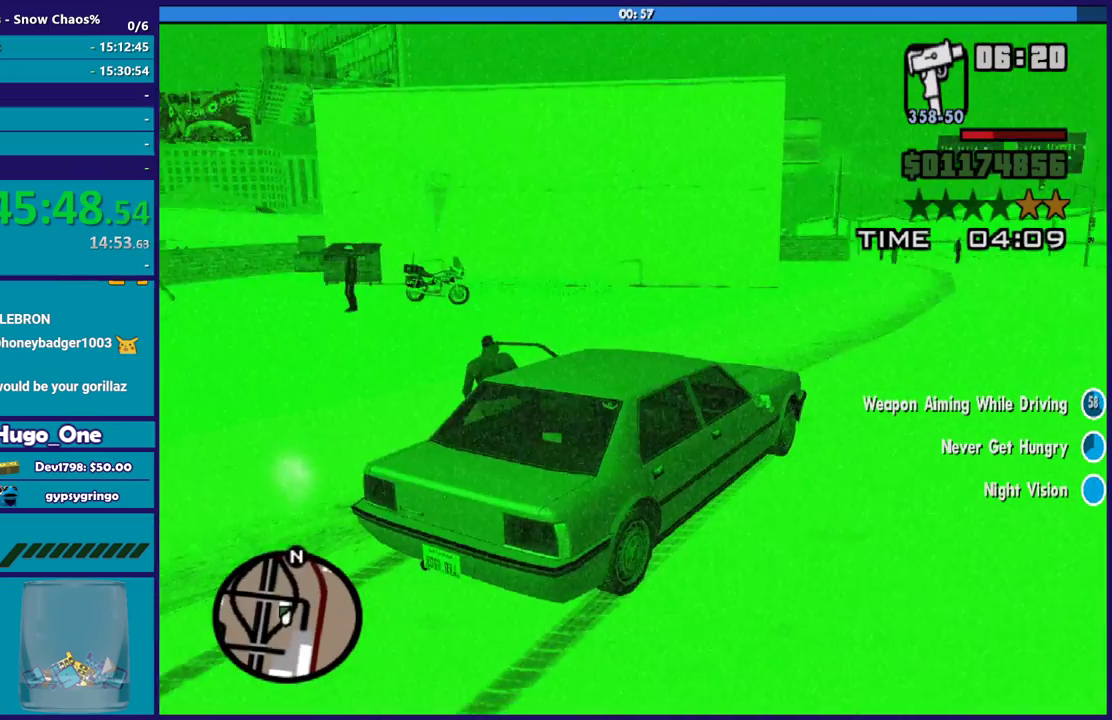
{"buttons": [], "left_stick": "up-right", "right_stick": "center", "events": [[100, "A", "up"], [200, "A", "down"], [300, "A", "up"], [400, "A", "down"], [467, "A", "up"], [467, "left_stick", "up-right"]]}
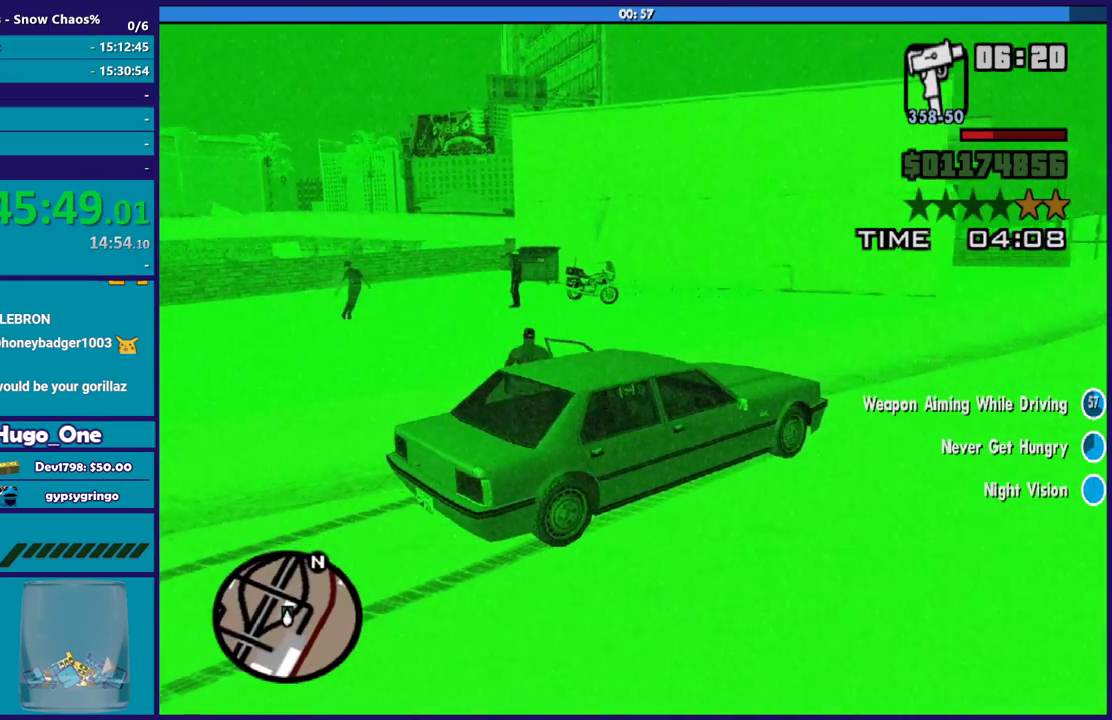
{"buttons": ["A"], "left_stick": "up", "right_stick": "center", "events": [[100, "A", "down"], [200, "A", "up"], [200, "left_stick", "up"], [300, "A", "down"], [400, "A", "up"], [501, "A", "down"]]}
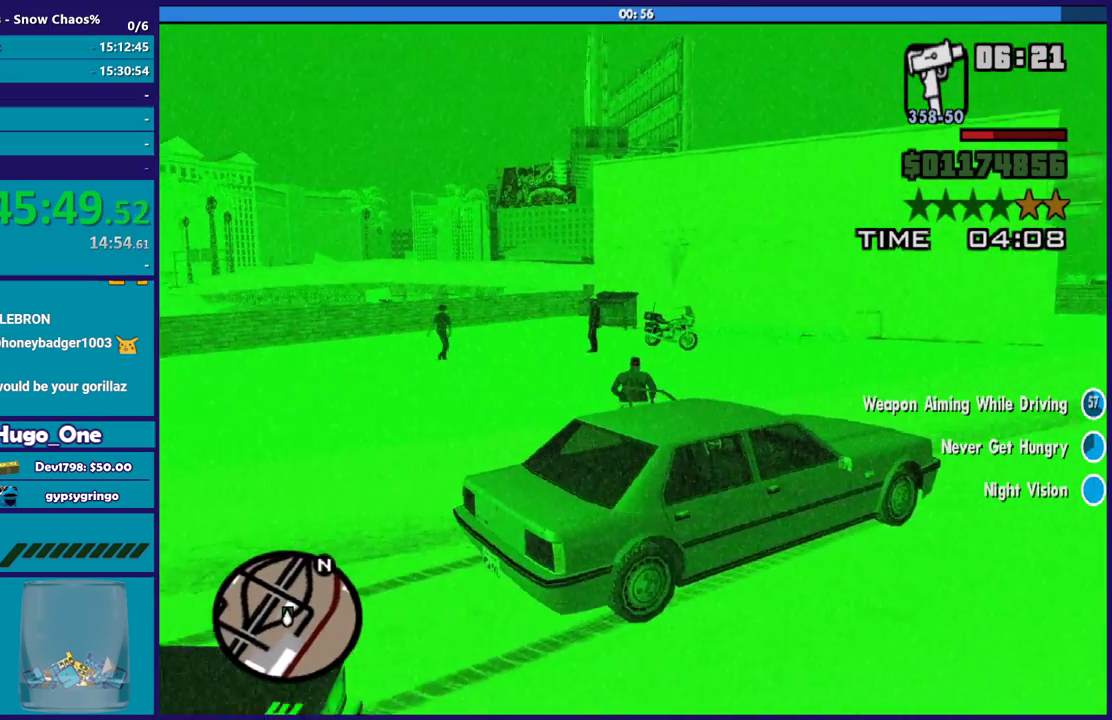
{"buttons": [], "left_stick": "up-right", "right_stick": "center", "events": [[100, "A", "up"], [166, "A", "down"], [266, "A", "up"], [367, "A", "down"], [467, "A", "up"], [500, "left_stick", "up-right"]]}
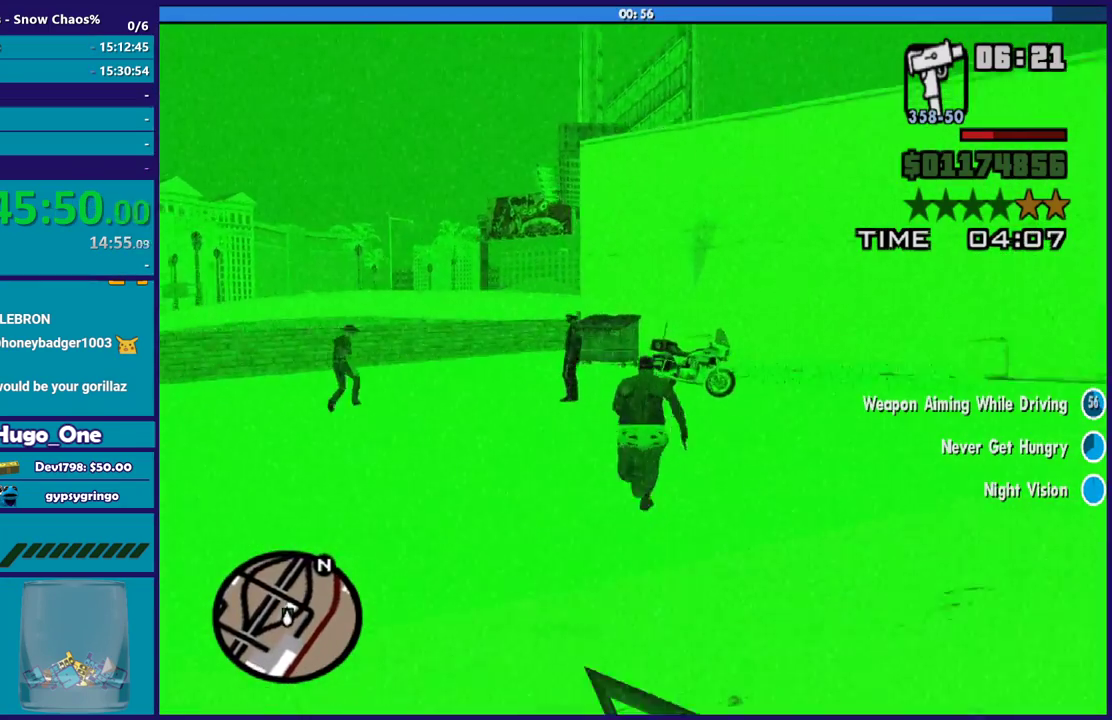
{"buttons": [], "left_stick": "up", "right_stick": "center", "events": [[67, "A", "down"], [100, "left_stick", "up"], [133, "A", "up"], [234, "A", "down"], [334, "A", "up"]]}
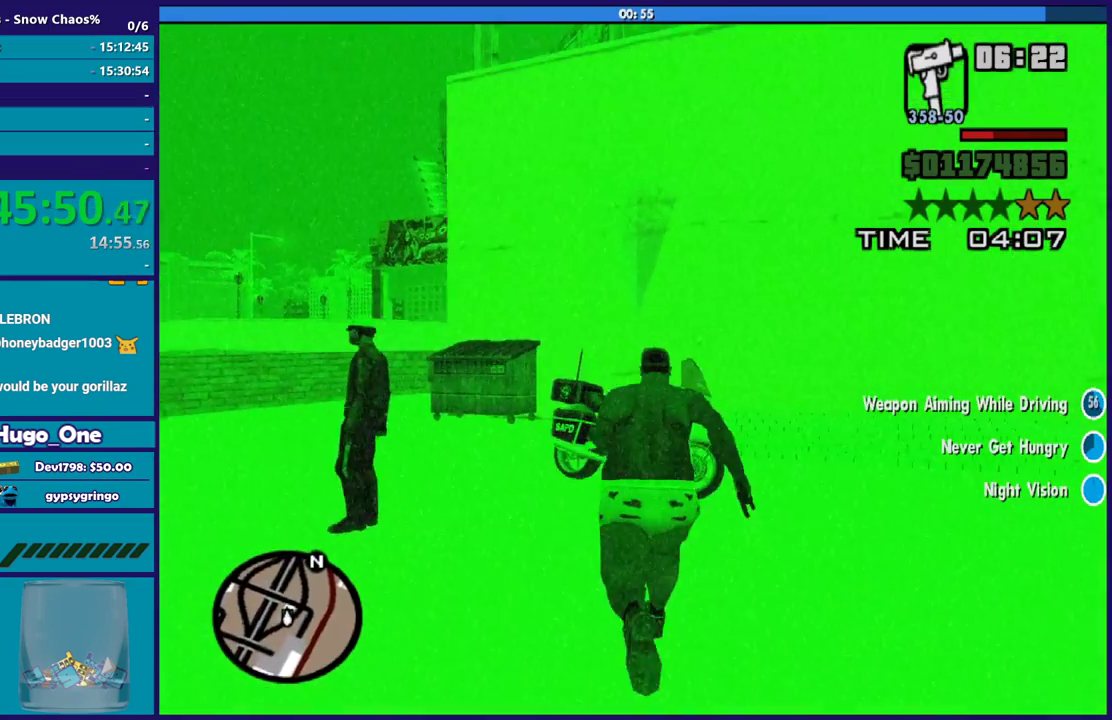
{"buttons": [], "left_stick": "center", "right_stick": "center", "events": [[33, "Y", "down"], [133, "Y", "up"], [200, "Y", "down"], [300, "Y", "up"], [367, "Y", "down"], [400, "left_stick", "center"], [467, "Y", "up"]]}
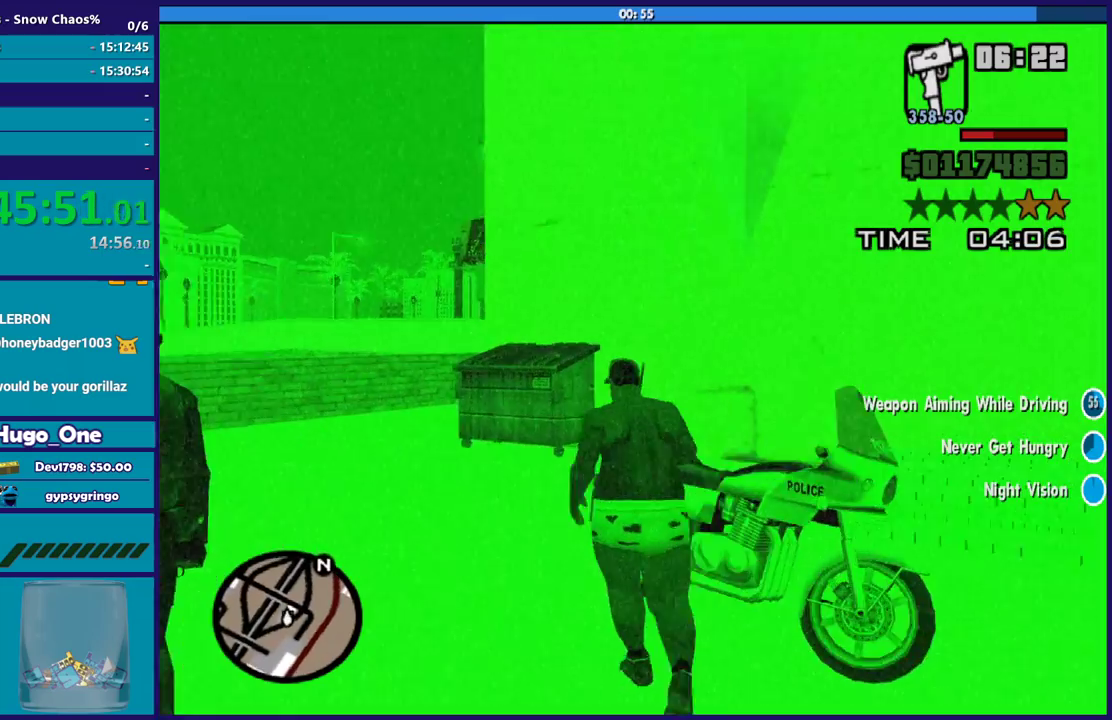
{"buttons": [], "left_stick": "center", "right_stick": "up-right", "events": [[33, "Y", "down"], [134, "Y", "up"], [334, "right_stick", "right"], [467, "right_stick", "up-right"]]}
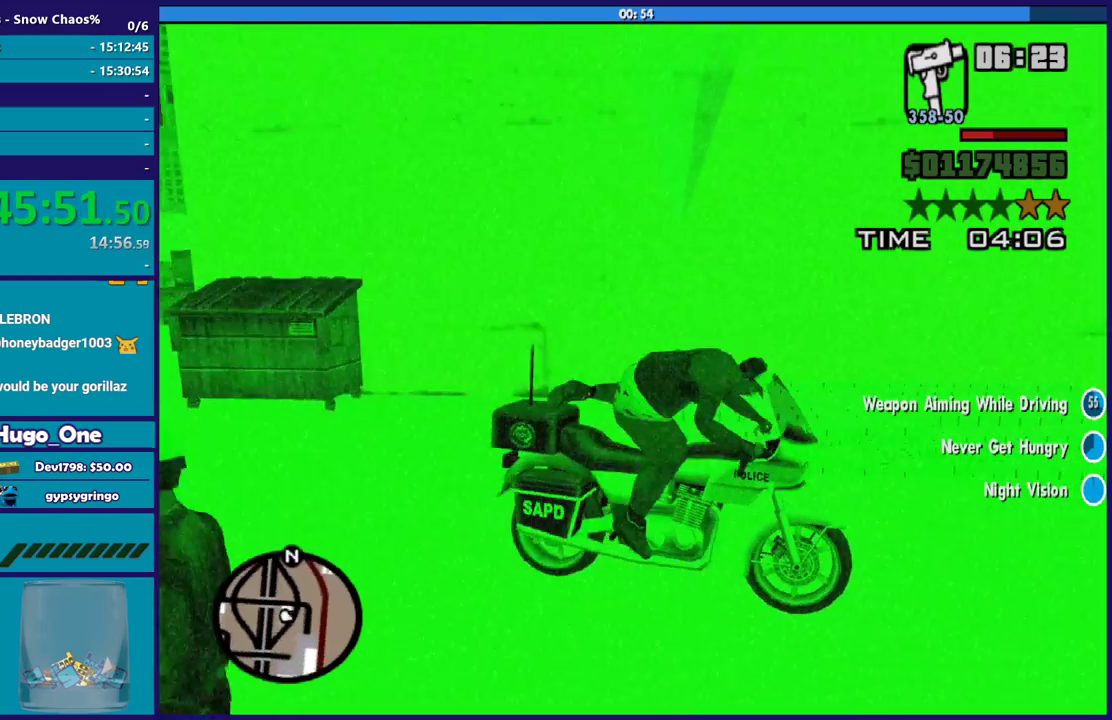
{"buttons": ["R2"], "left_stick": "center", "right_stick": "center", "events": [[166, "R2", "down"], [333, "right_stick", "right"], [400, "right_stick", "center"]]}
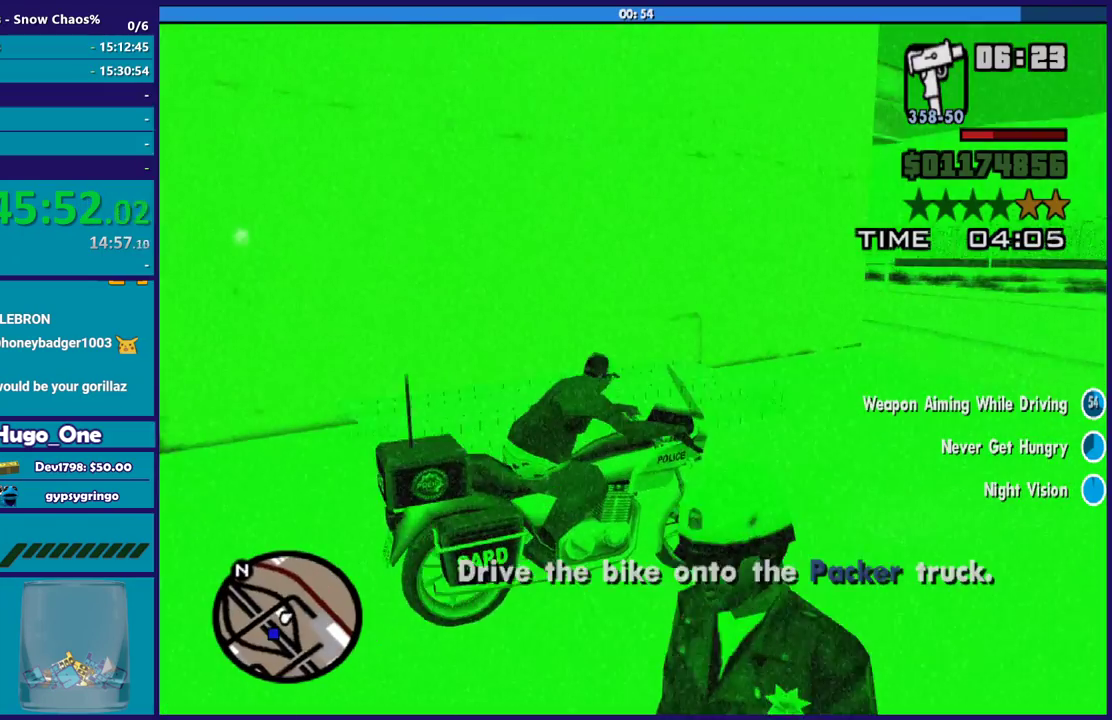
{"buttons": ["R2"], "left_stick": "right", "right_stick": "down-right", "events": [[133, "right_stick", "right"], [367, "left_stick", "right"], [467, "right_stick", "down-right"]]}
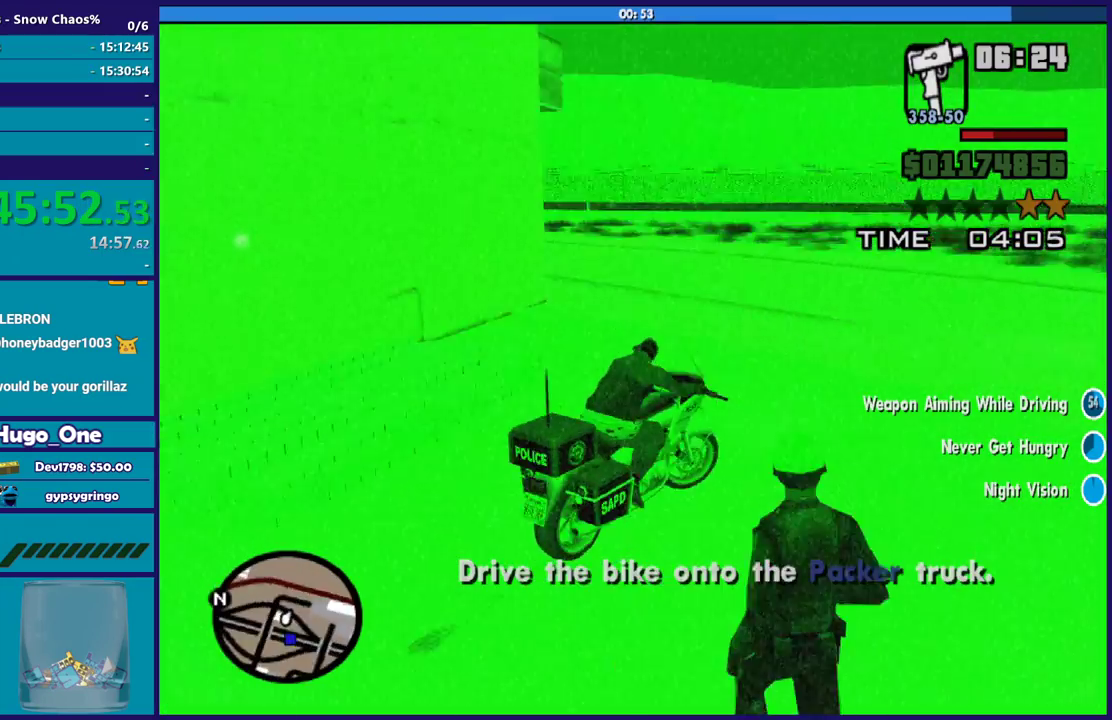
{"buttons": ["R2"], "left_stick": "right", "right_stick": "down-right", "events": [[33, "right_stick", "right"], [233, "right_stick", "down-right"]]}
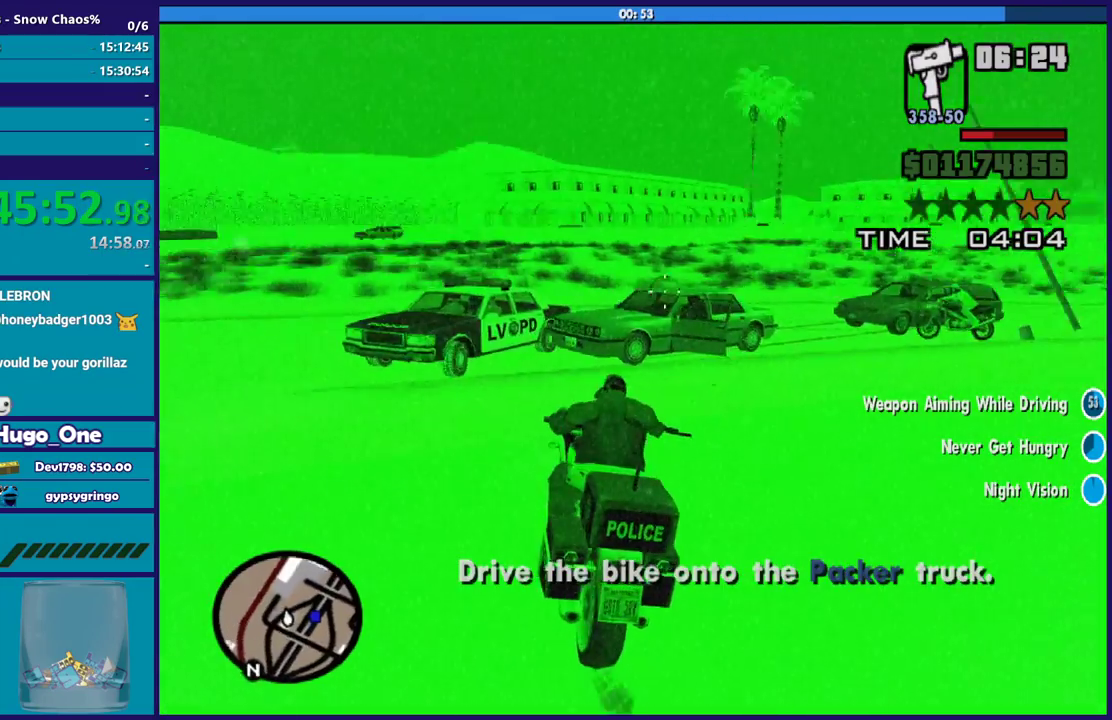
{"buttons": ["R2"], "left_stick": "right", "right_stick": "right", "events": [[33, "R2", "up"], [367, "right_stick", "right"], [400, "R2", "down"], [434, "right_stick", "up-right"], [501, "right_stick", "right"]]}
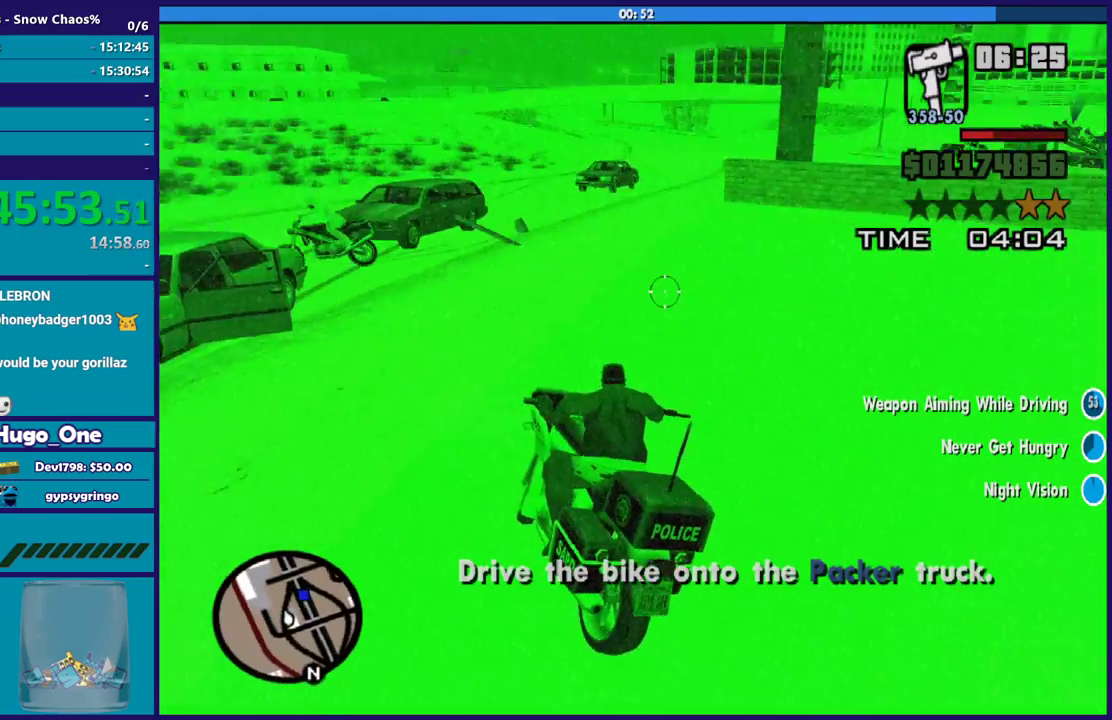
{"buttons": ["R2"], "left_stick": "up-left", "right_stick": "center", "events": [[233, "right_stick", "up-right"], [300, "left_stick", "up-left"], [300, "right_stick", "center"]]}
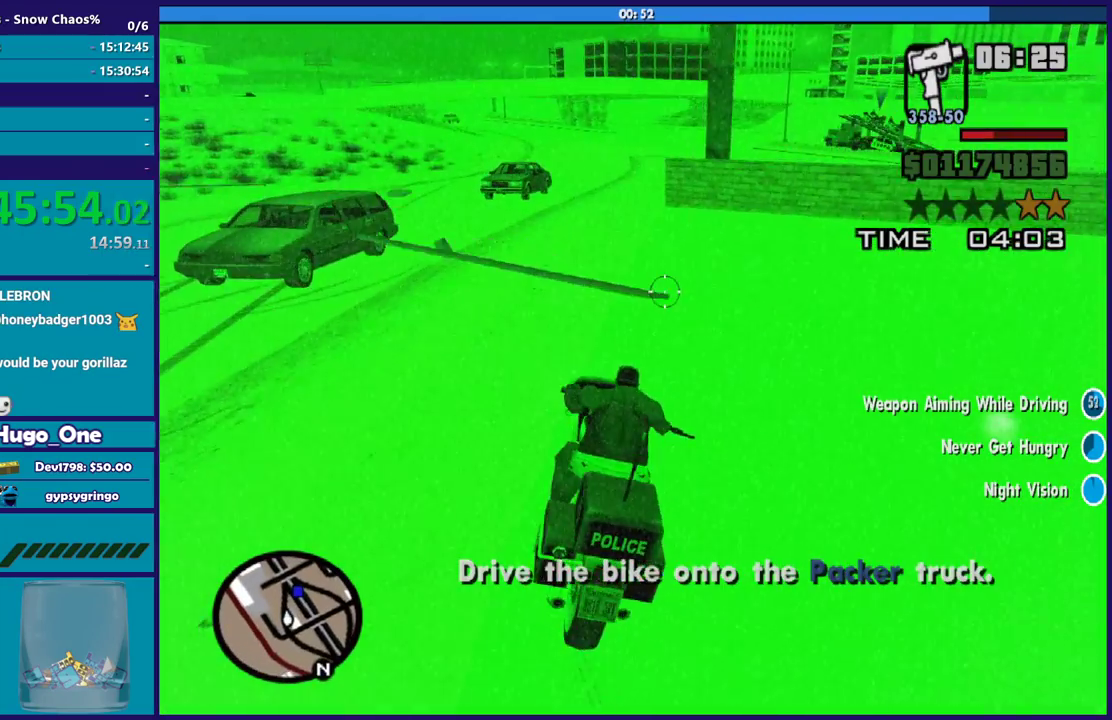
{"buttons": ["R2", "L3"], "left_stick": "left", "right_stick": "center", "events": [[167, "left_stick", "right"], [234, "left_stick", "left"], [267, "right_stick", "right"], [300, "L3", "down"], [367, "right_stick", "center"]]}